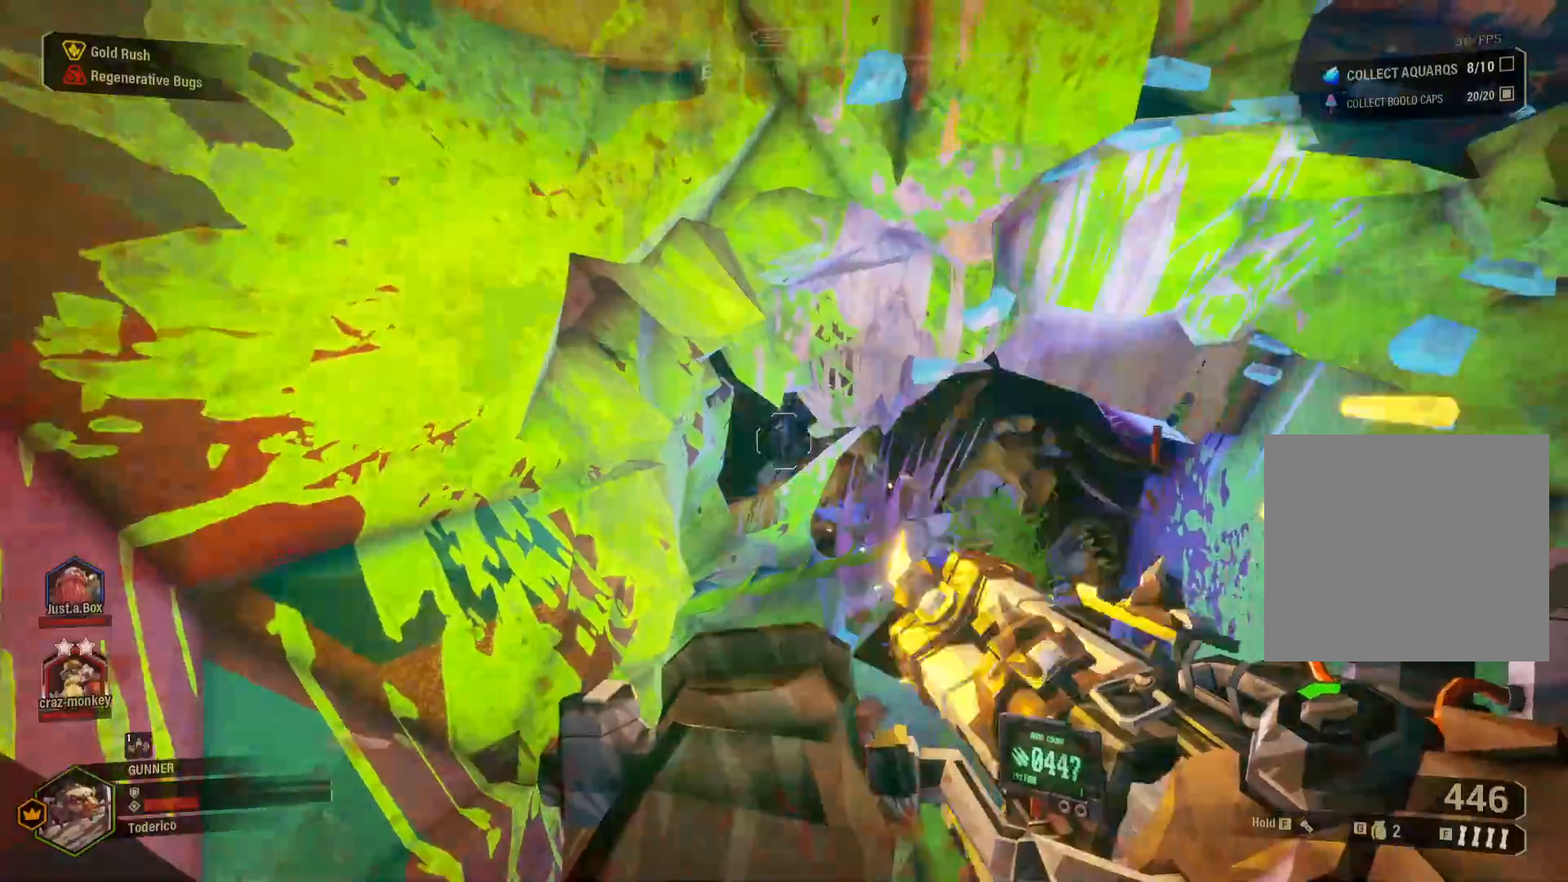
Gameplay with keyboard; each line is a JSON object with the keys held at the frame after it. "events" lists presses ("down") and releases ("up") of "1", "2", "3", "4", "5", "a", "alt", "b", "c", "ctrl", "d", "e", "f", "g", "q", "r", "s", "shift", "space", "t", "tab", "v", "w", "x" and "z" between this image and that frame as [ms after this image, input, new state], when the widget could be followed in between. No other keys are recorded. Mouse input is not recorded.
{"keys": ["f"], "events": [[500, "f", "down"]]}
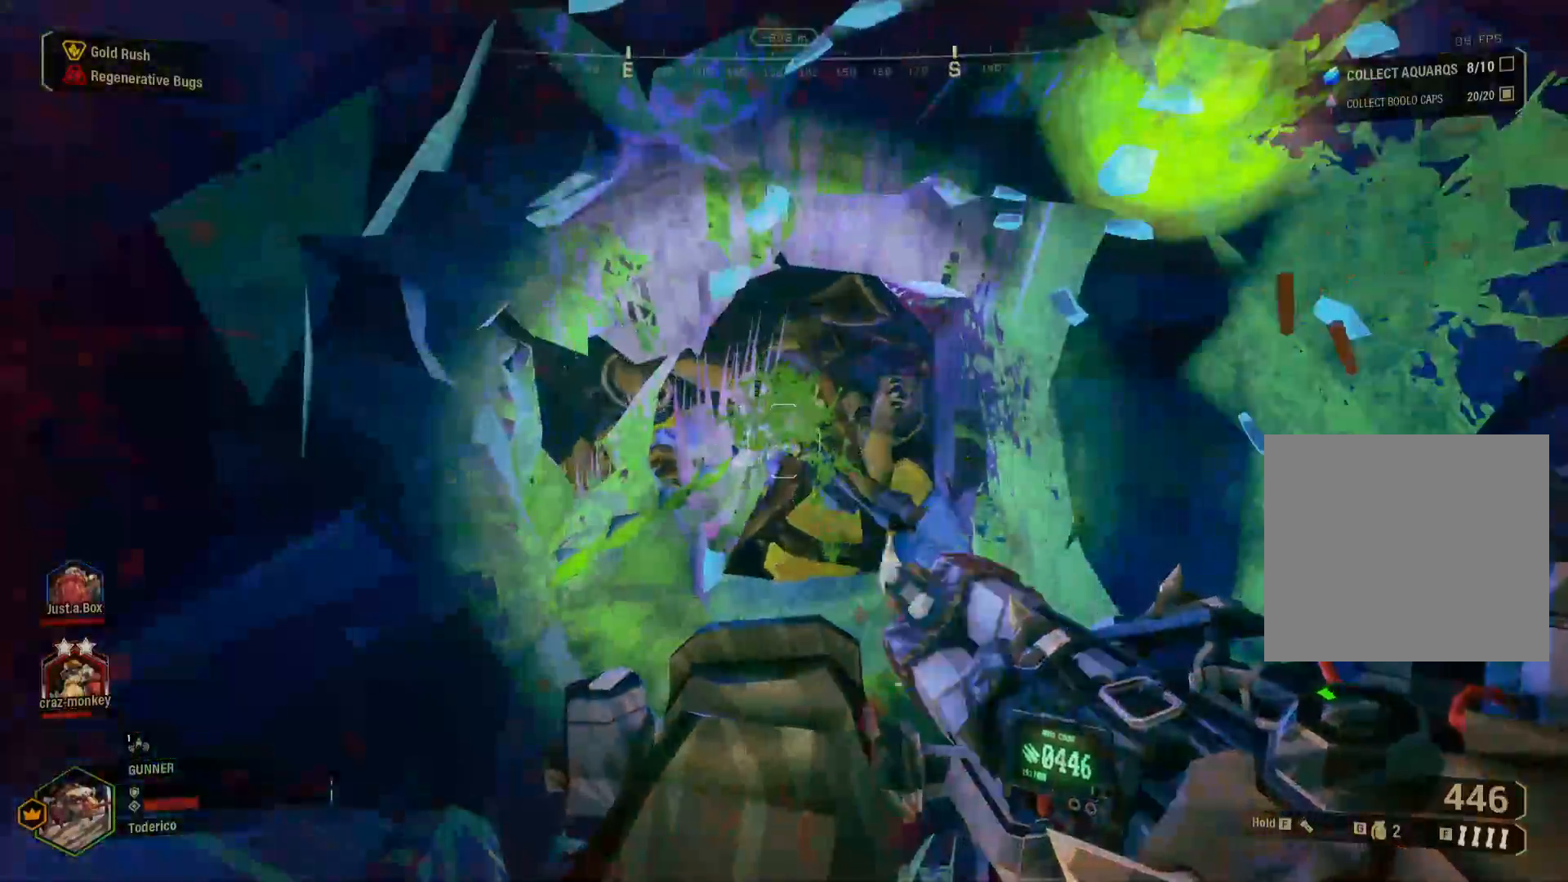
{"keys": [], "events": [[100, "f", "up"]]}
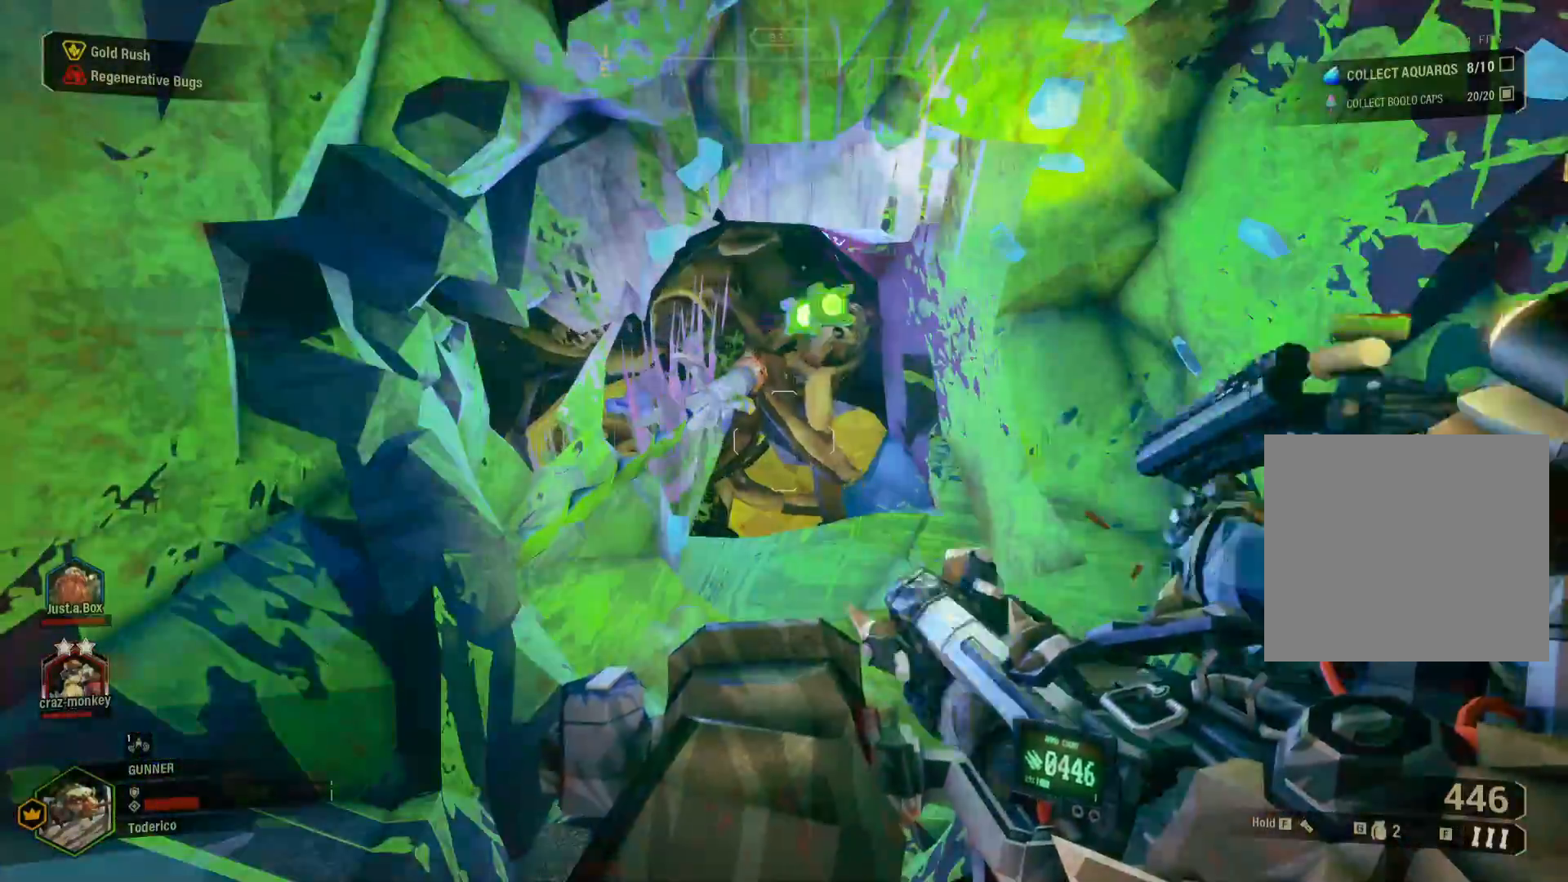
{"keys": ["g"], "events": [[233, "g", "down"]]}
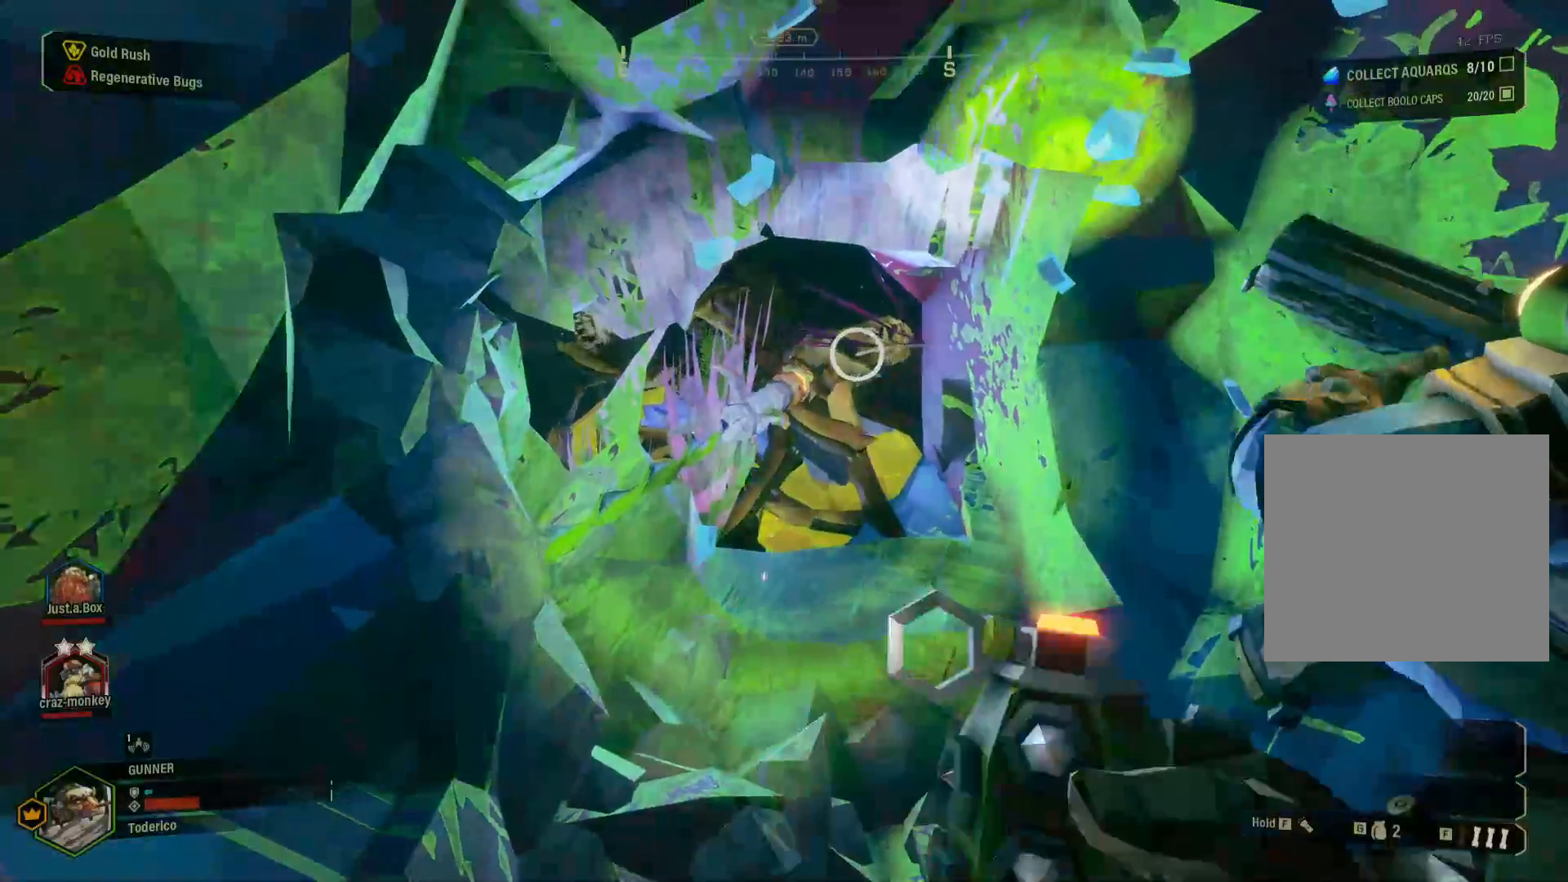
{"keys": ["g"], "events": []}
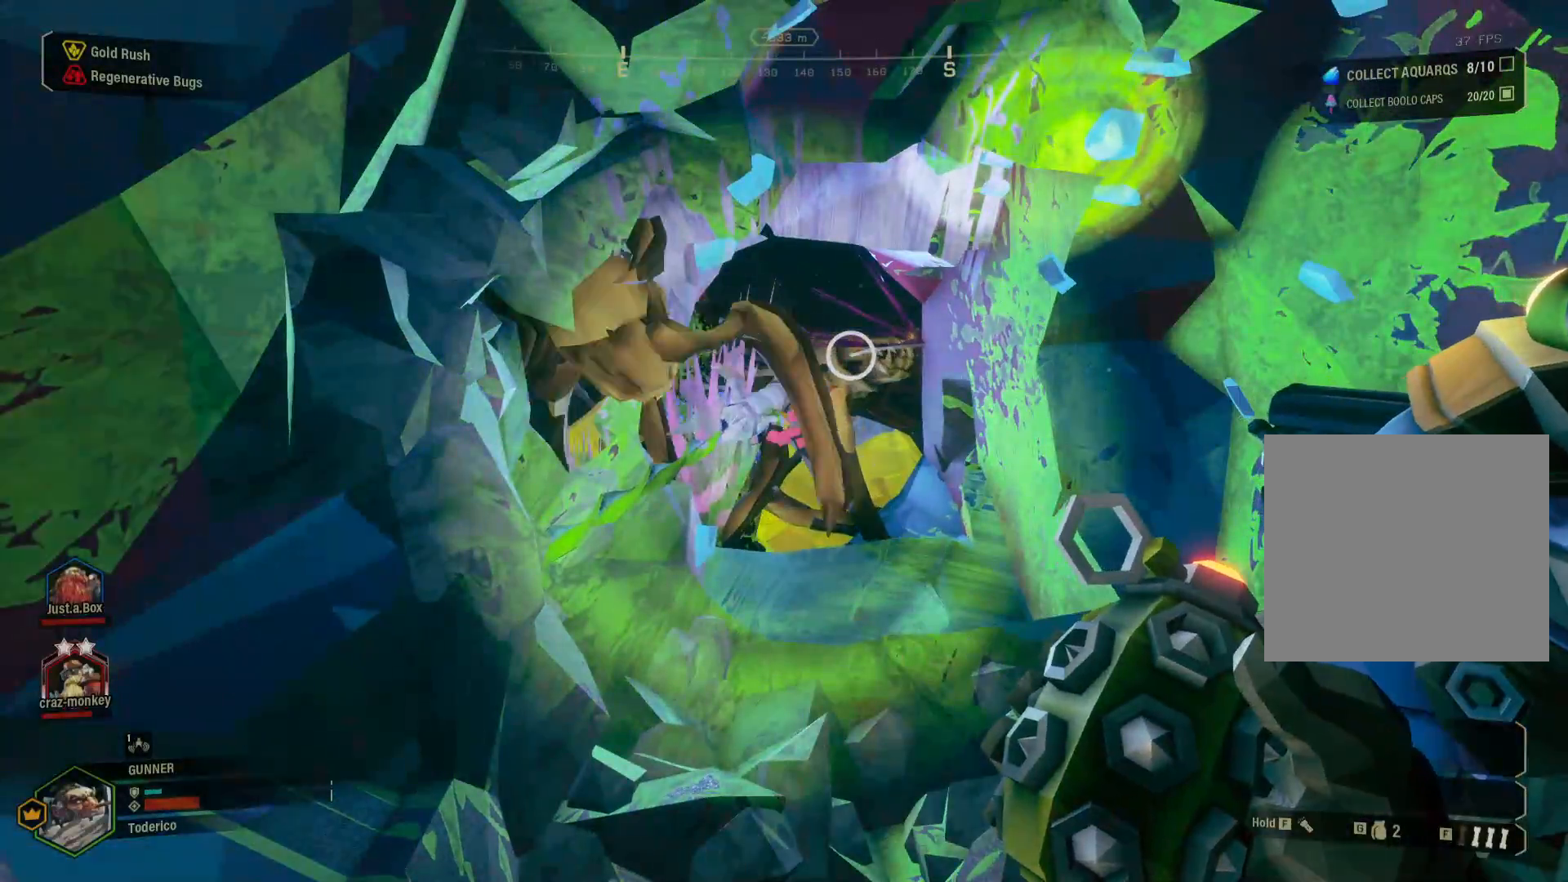
{"keys": [], "events": [[500, "g", "up"]]}
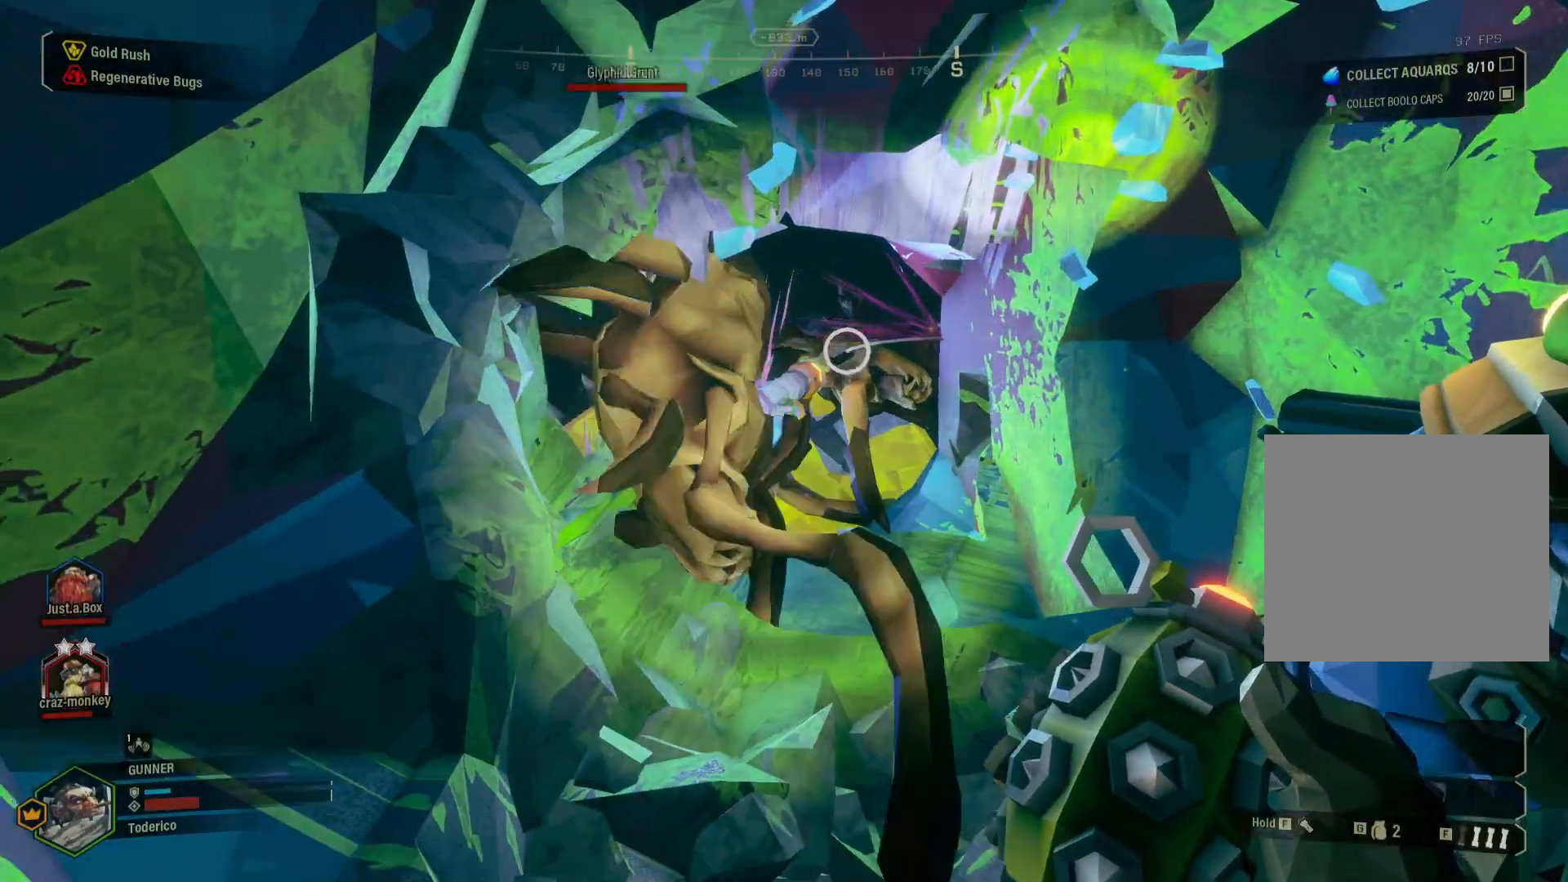
{"keys": [], "events": []}
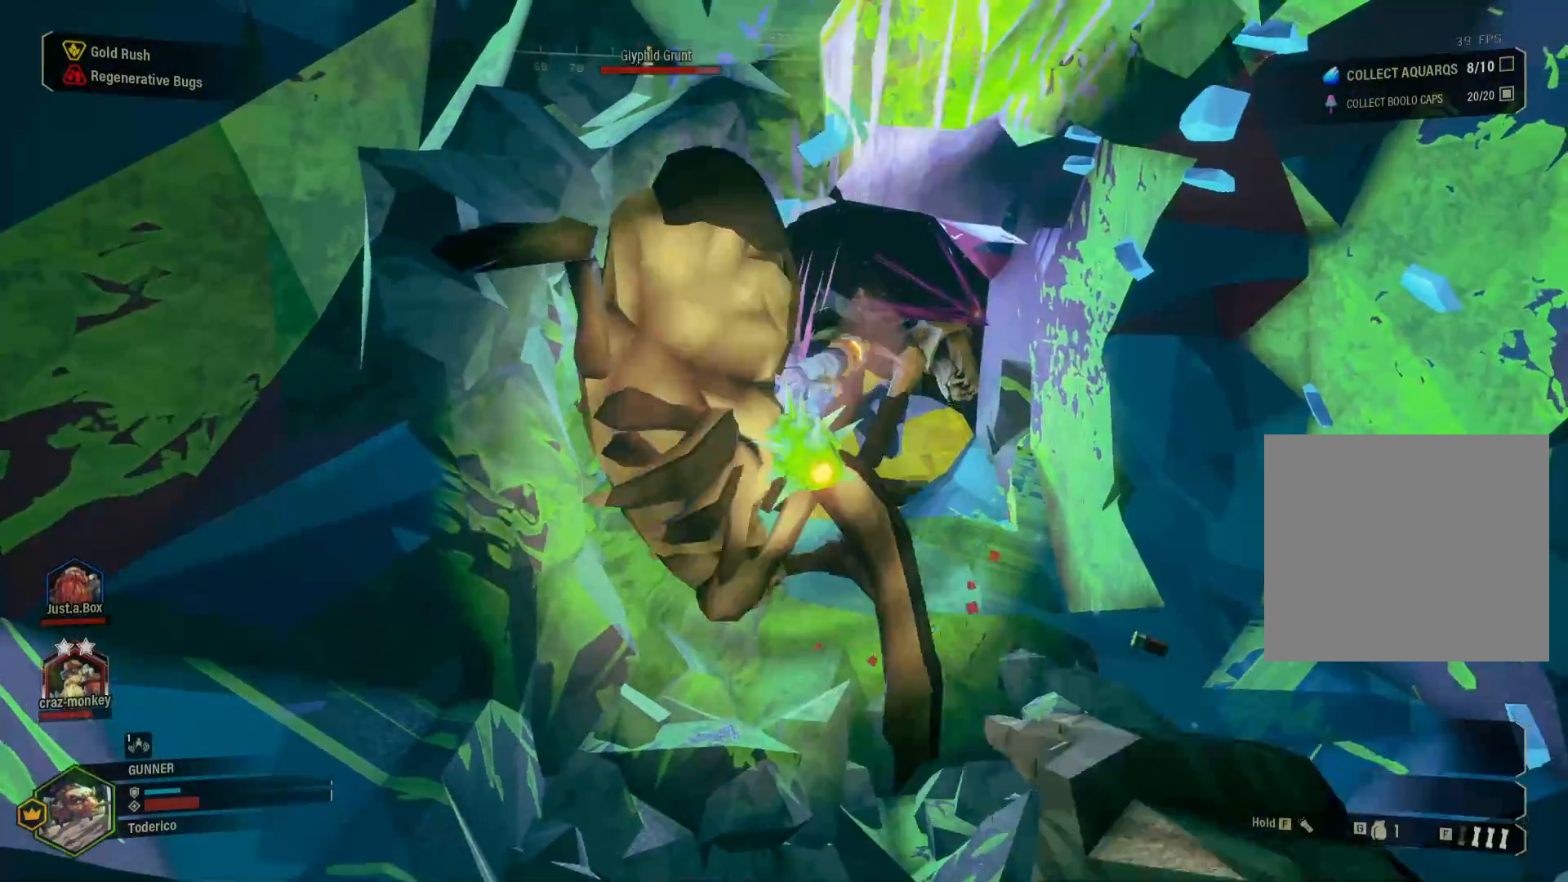
{"keys": [], "events": [[350, "s", "down"], [450, "s", "up"]]}
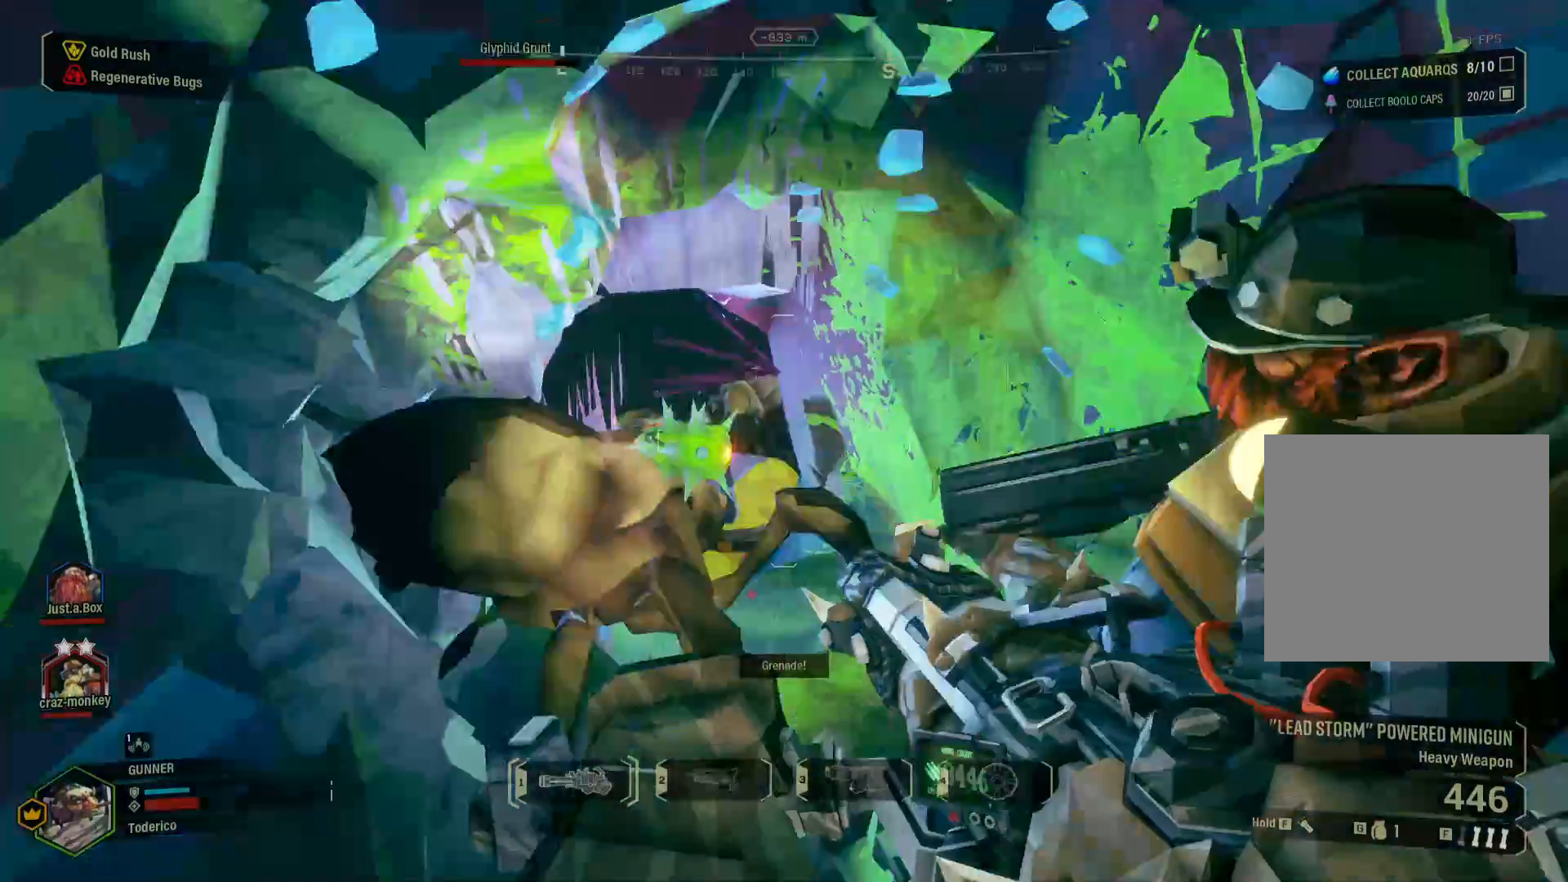
{"keys": ["d", "space", "w"], "events": [[166, "d", "down"], [283, "w", "down"], [483, "space", "down"]]}
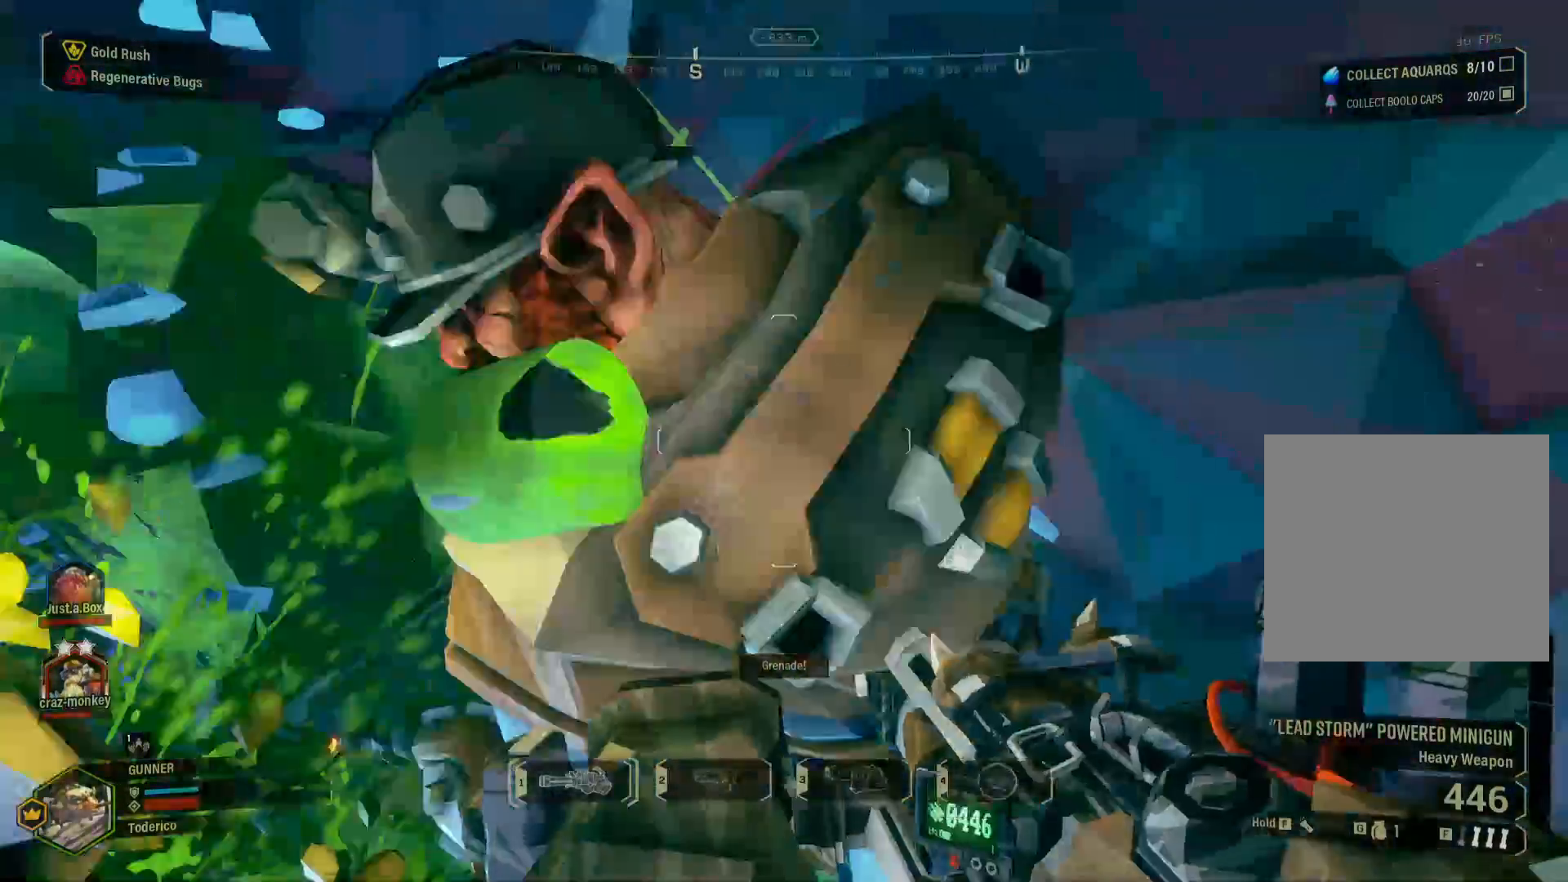
{"keys": ["d"], "events": [[316, "space", "up"], [316, "w", "up"]]}
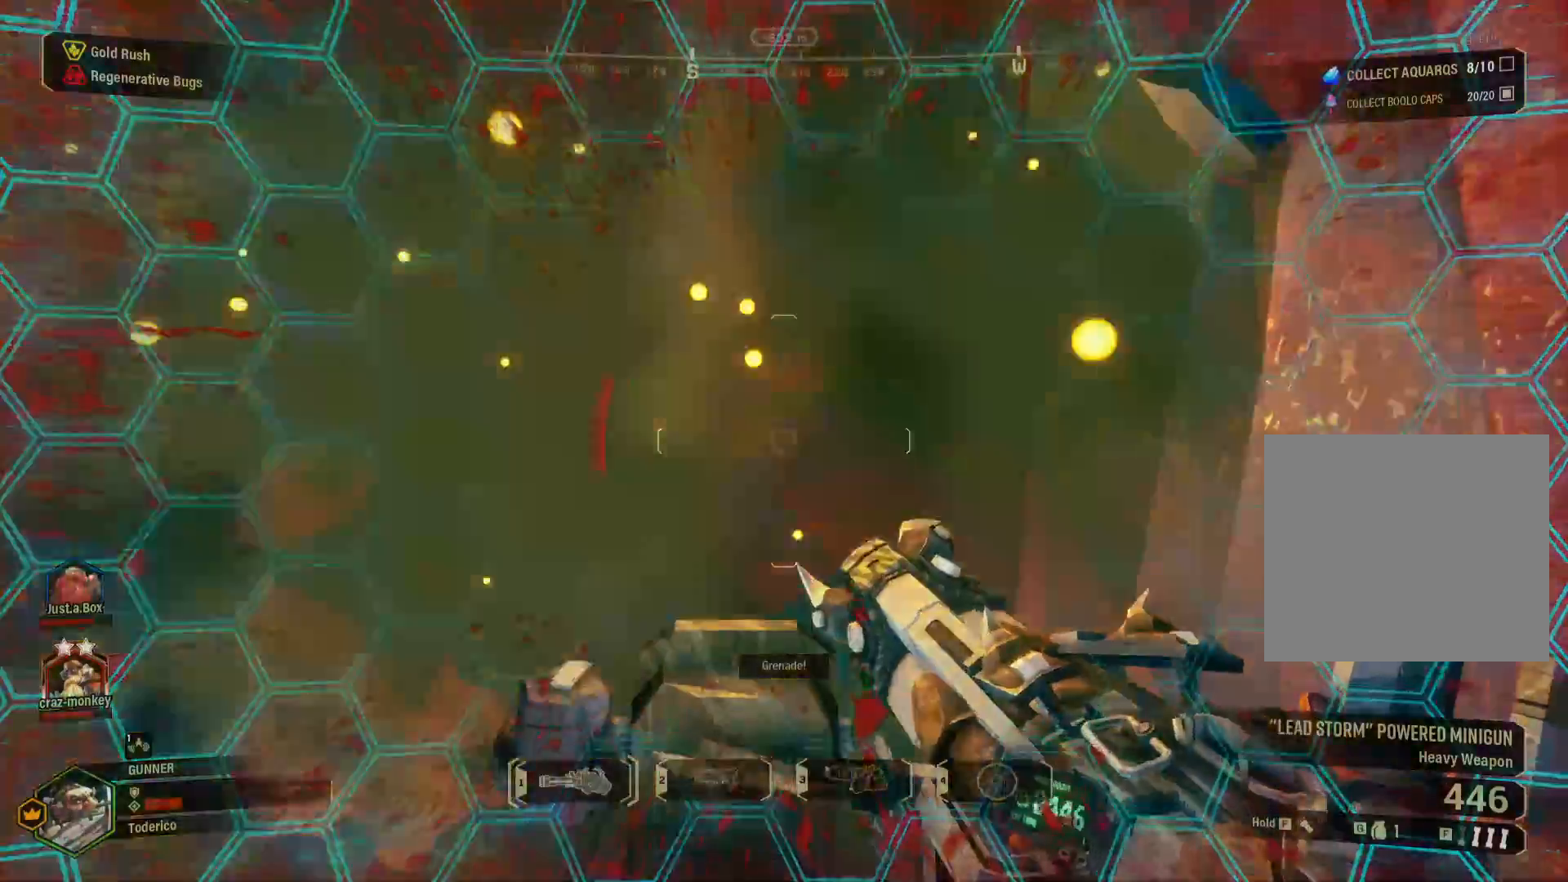
{"keys": [], "events": [[450, "d", "up"]]}
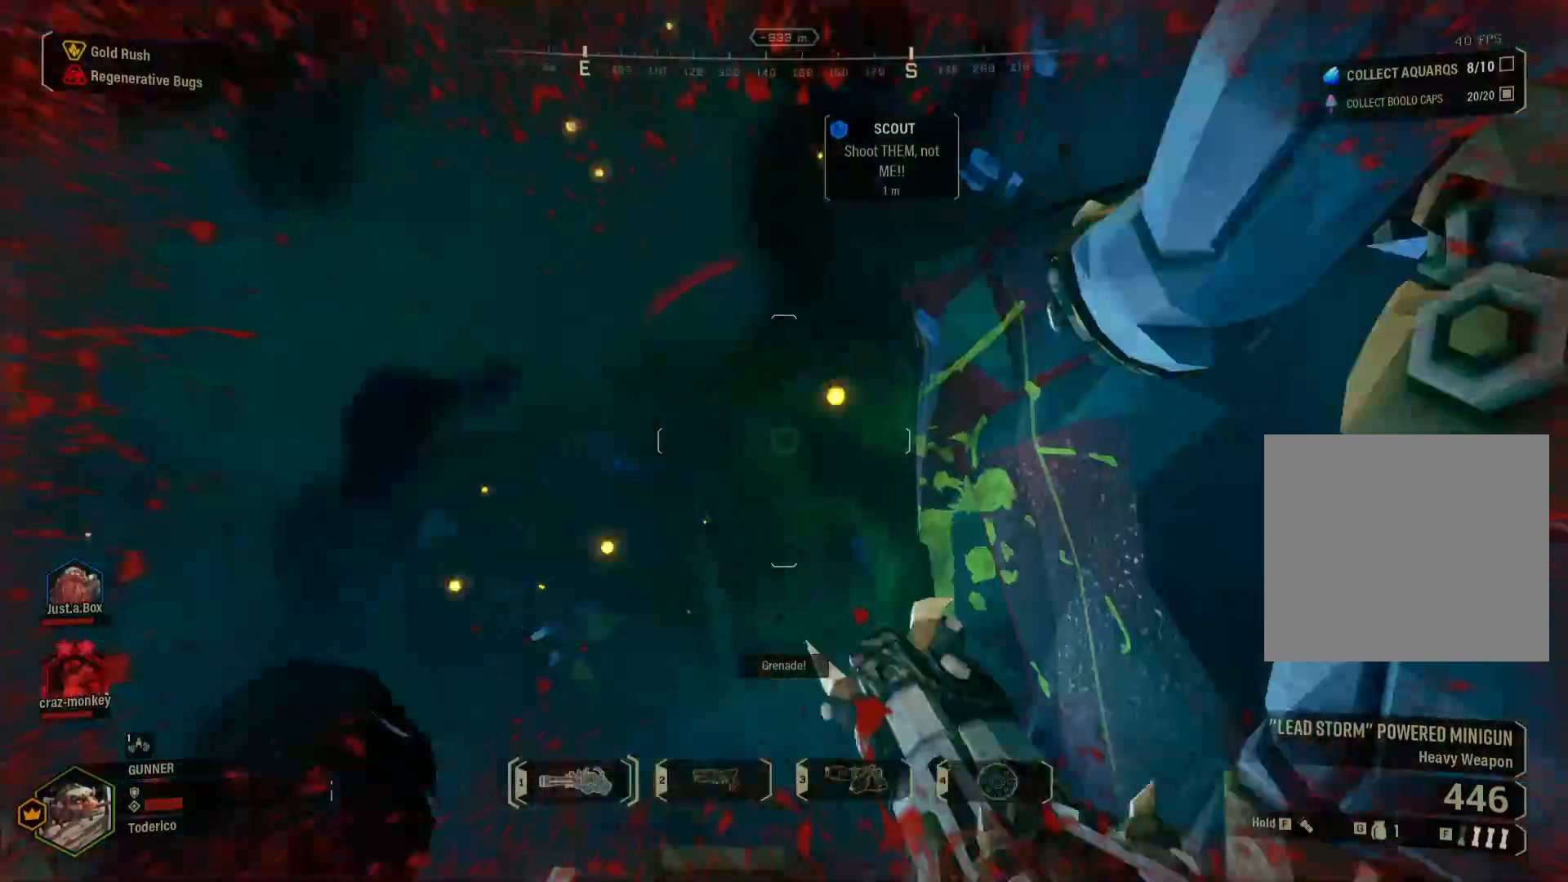
{"keys": [], "events": [[200, "s", "down"], [350, "f", "down"], [383, "s", "up"], [466, "f", "up"]]}
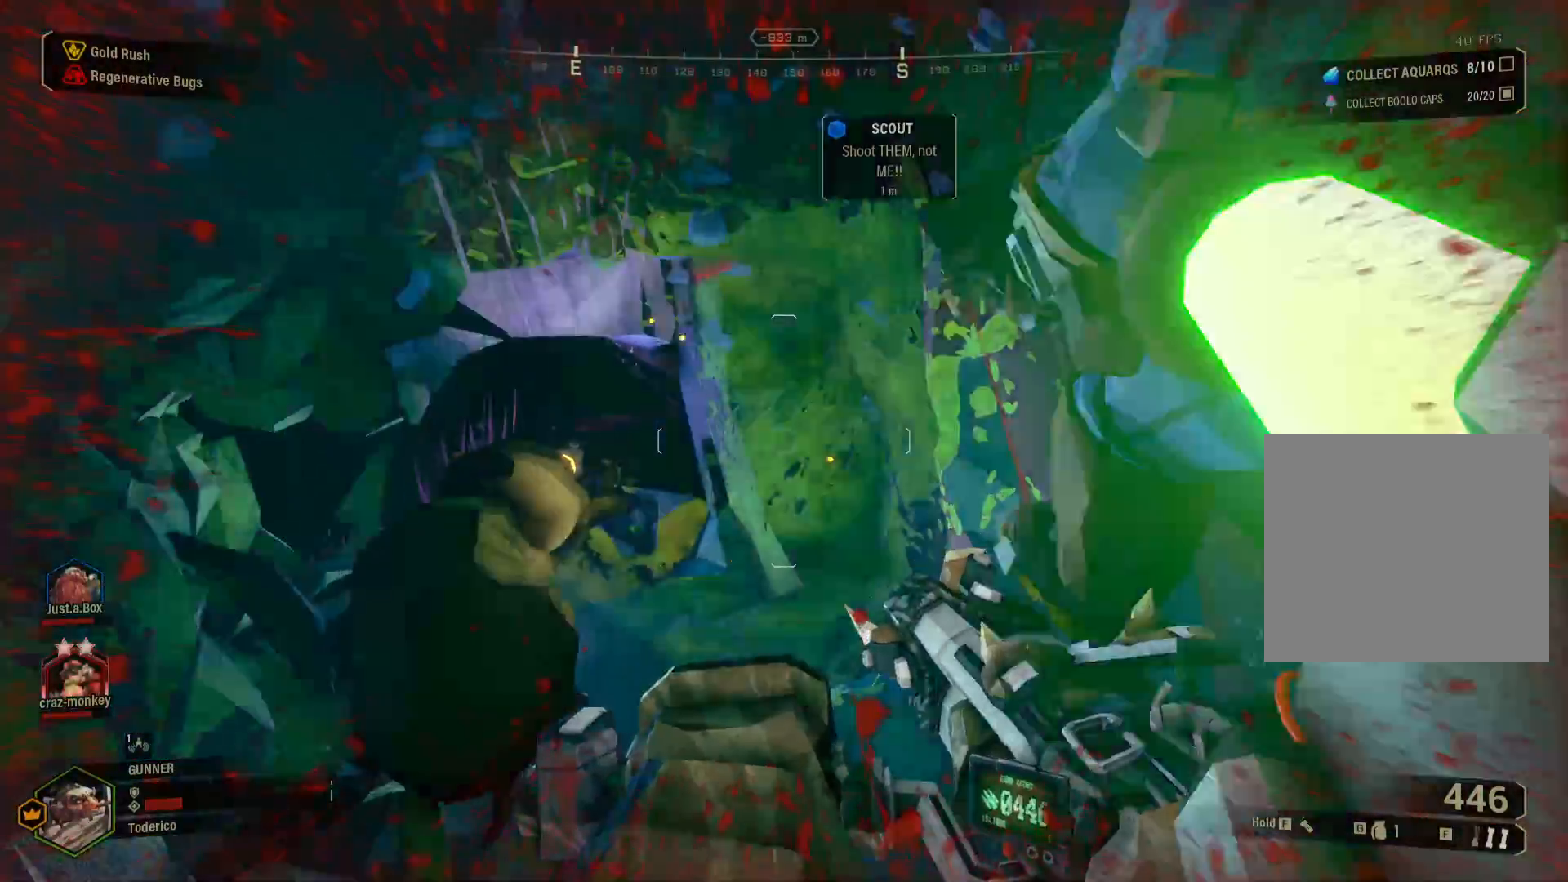
{"keys": ["a"], "events": [[83, "a", "down"]]}
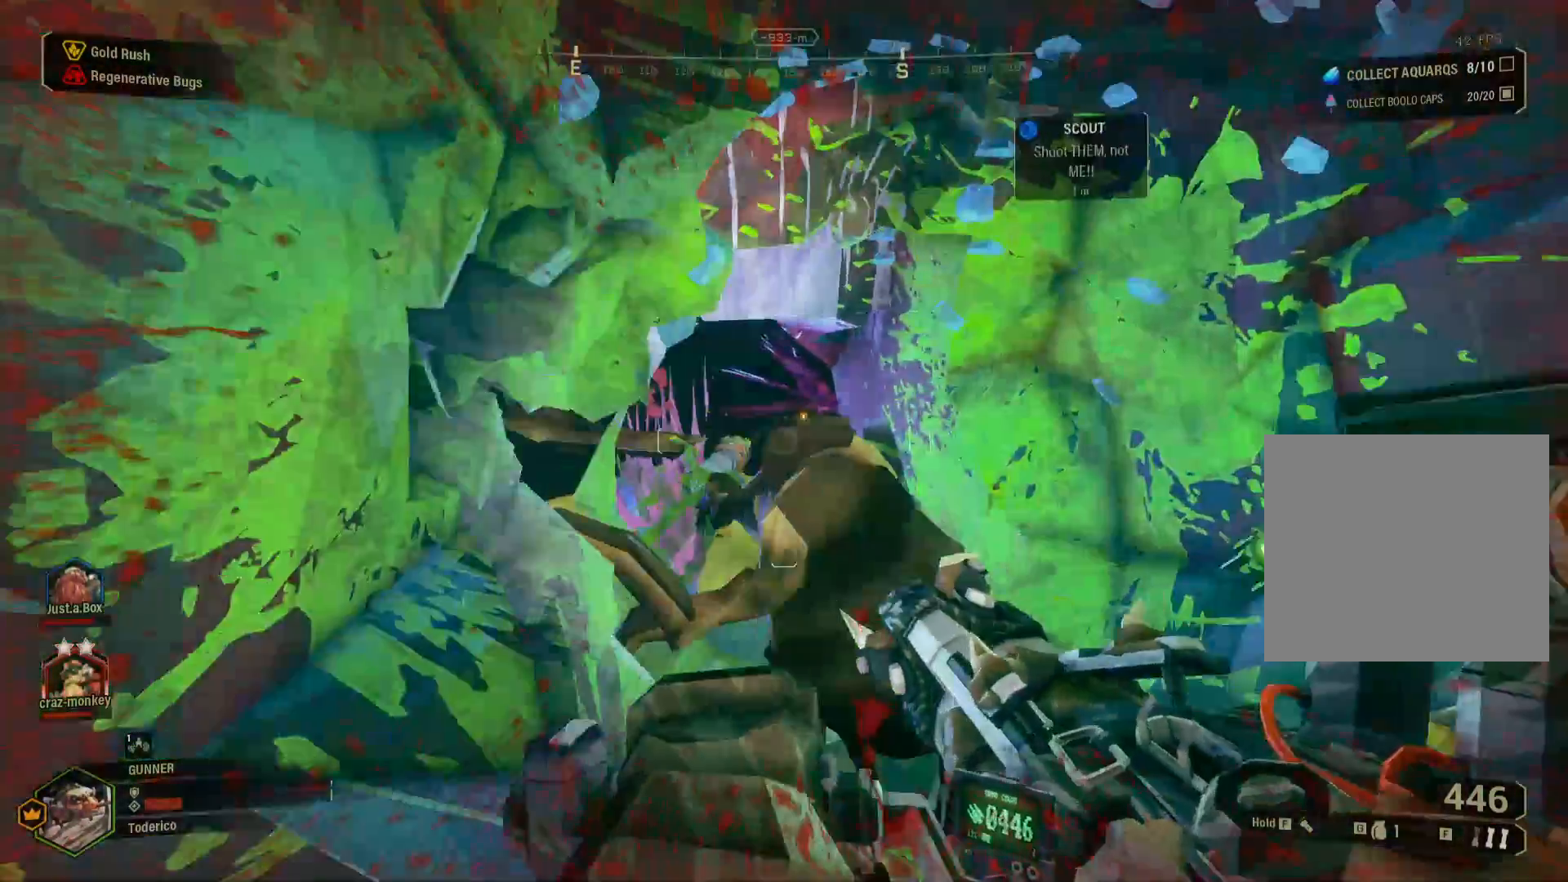
{"keys": [], "events": [[283, "a", "up"]]}
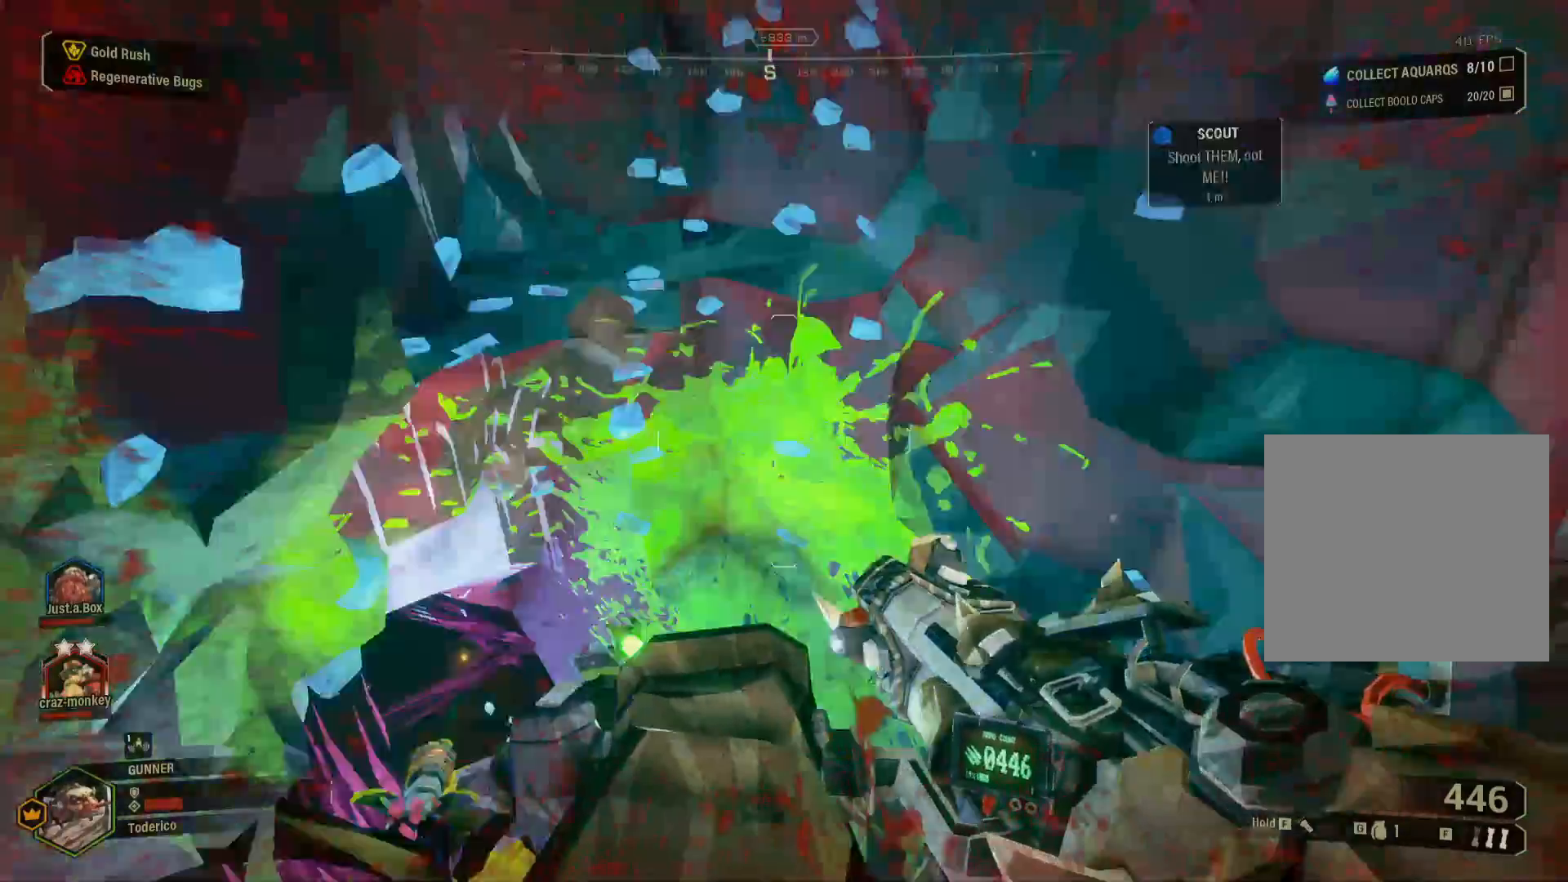
{"keys": [], "events": []}
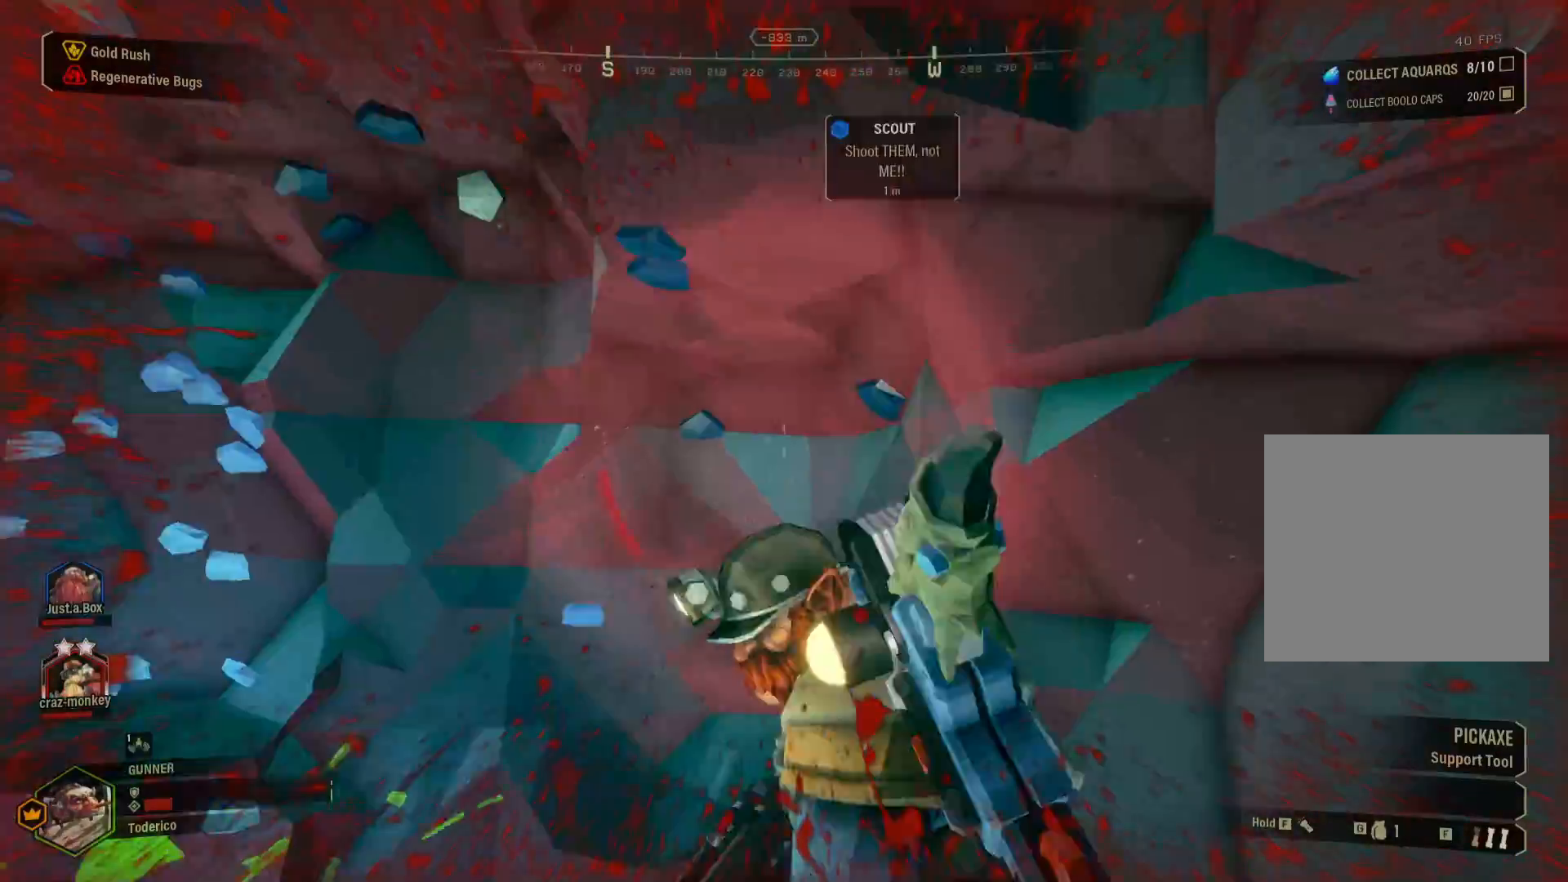
{"keys": ["d", "w"], "events": [[216, "w", "down"], [350, "d", "down"]]}
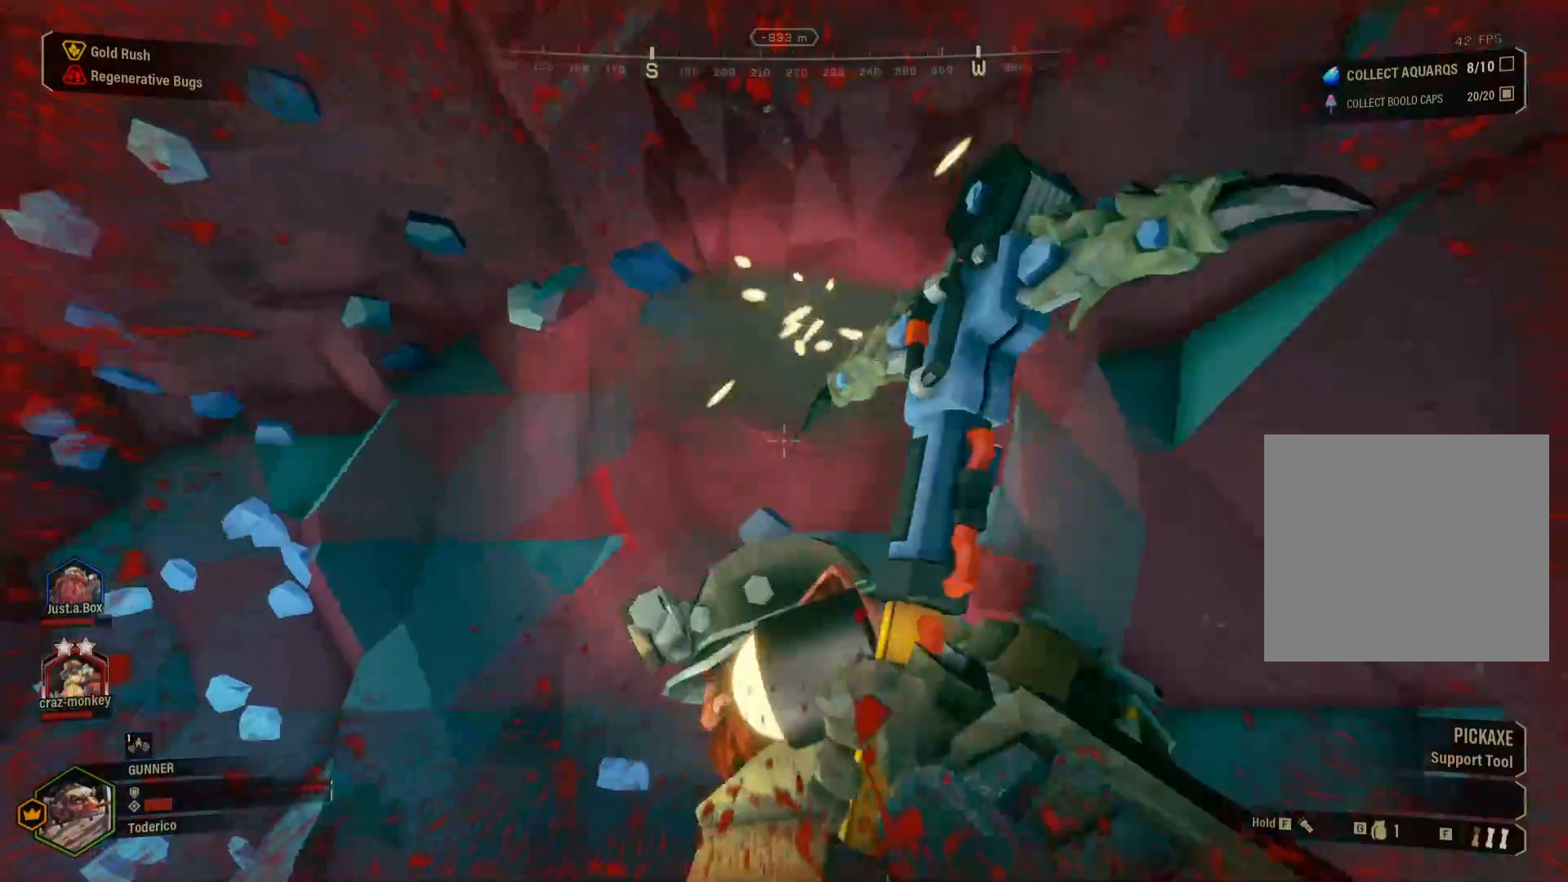
{"keys": [], "events": [[300, "w", "up"], [383, "d", "up"]]}
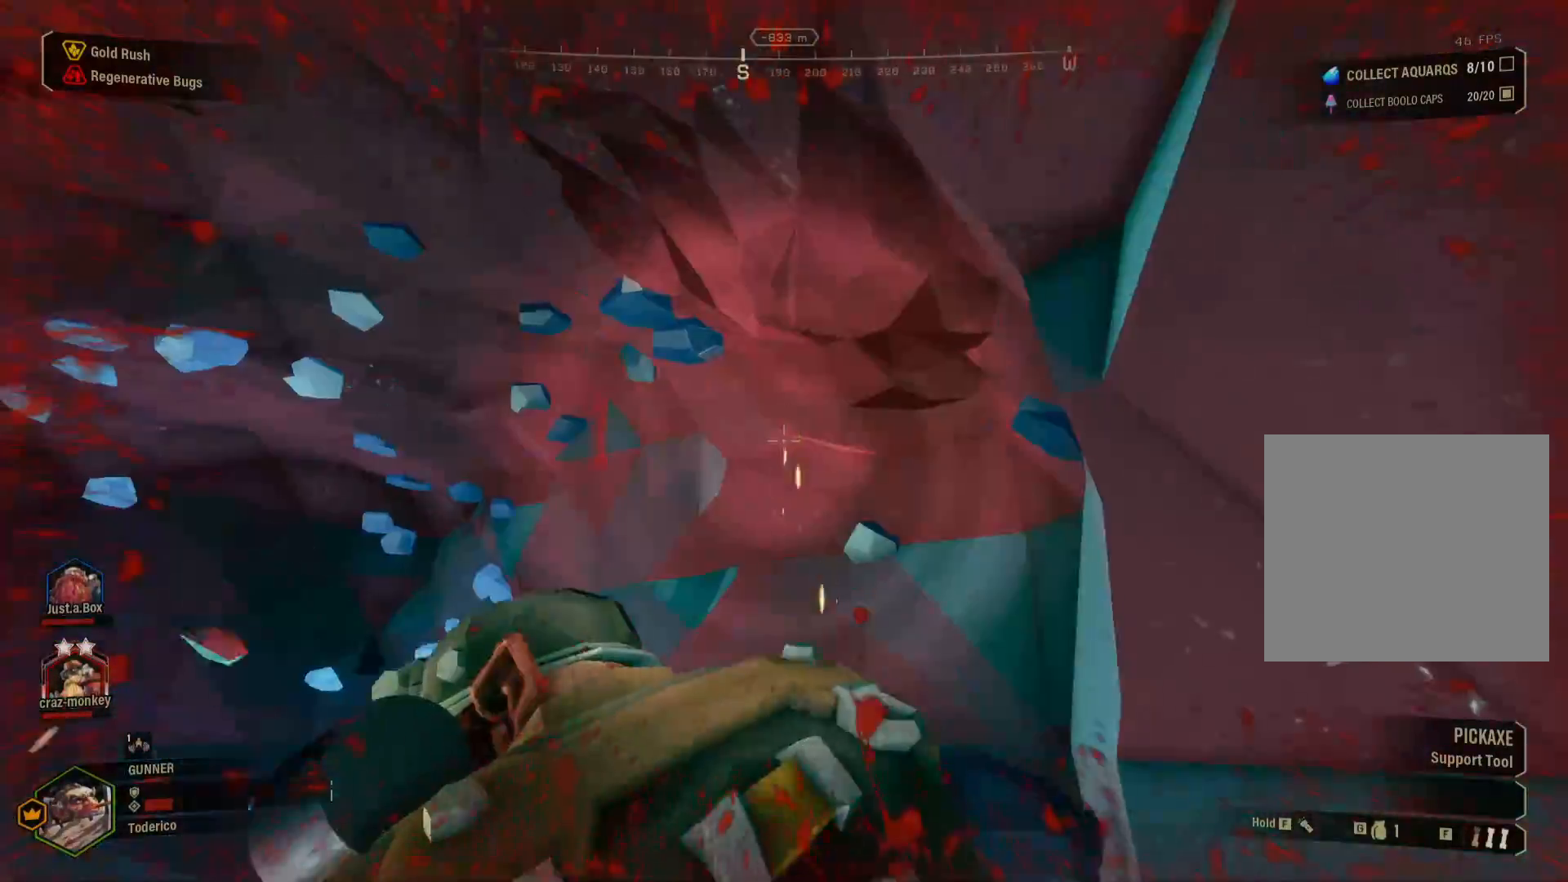
{"keys": ["d"], "events": [[333, "s", "down"], [383, "d", "down"], [500, "s", "up"]]}
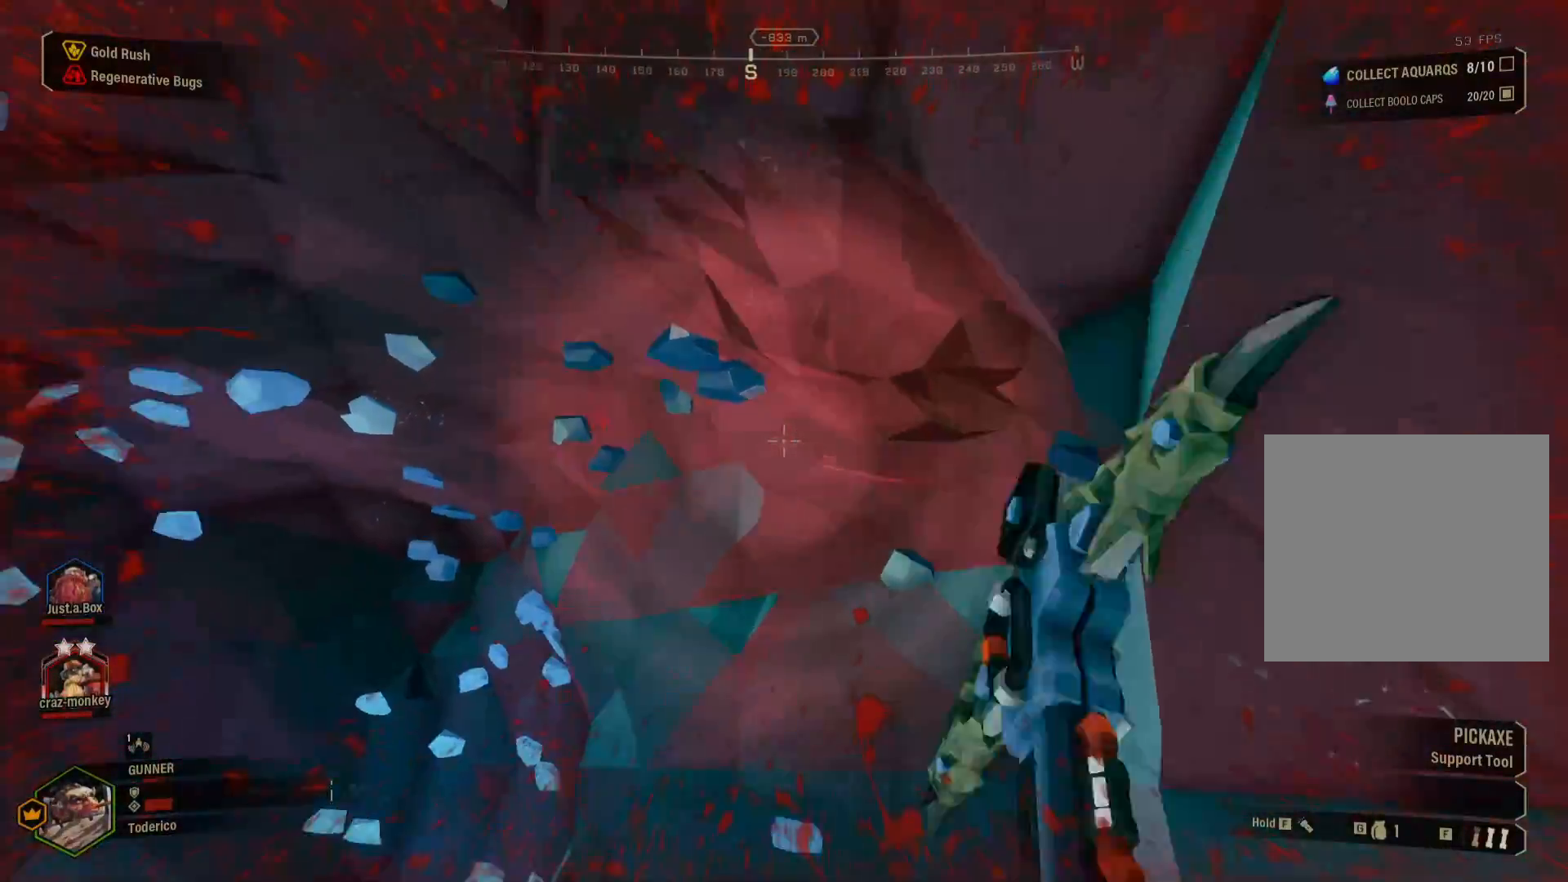
{"keys": [], "events": [[266, "d", "up"]]}
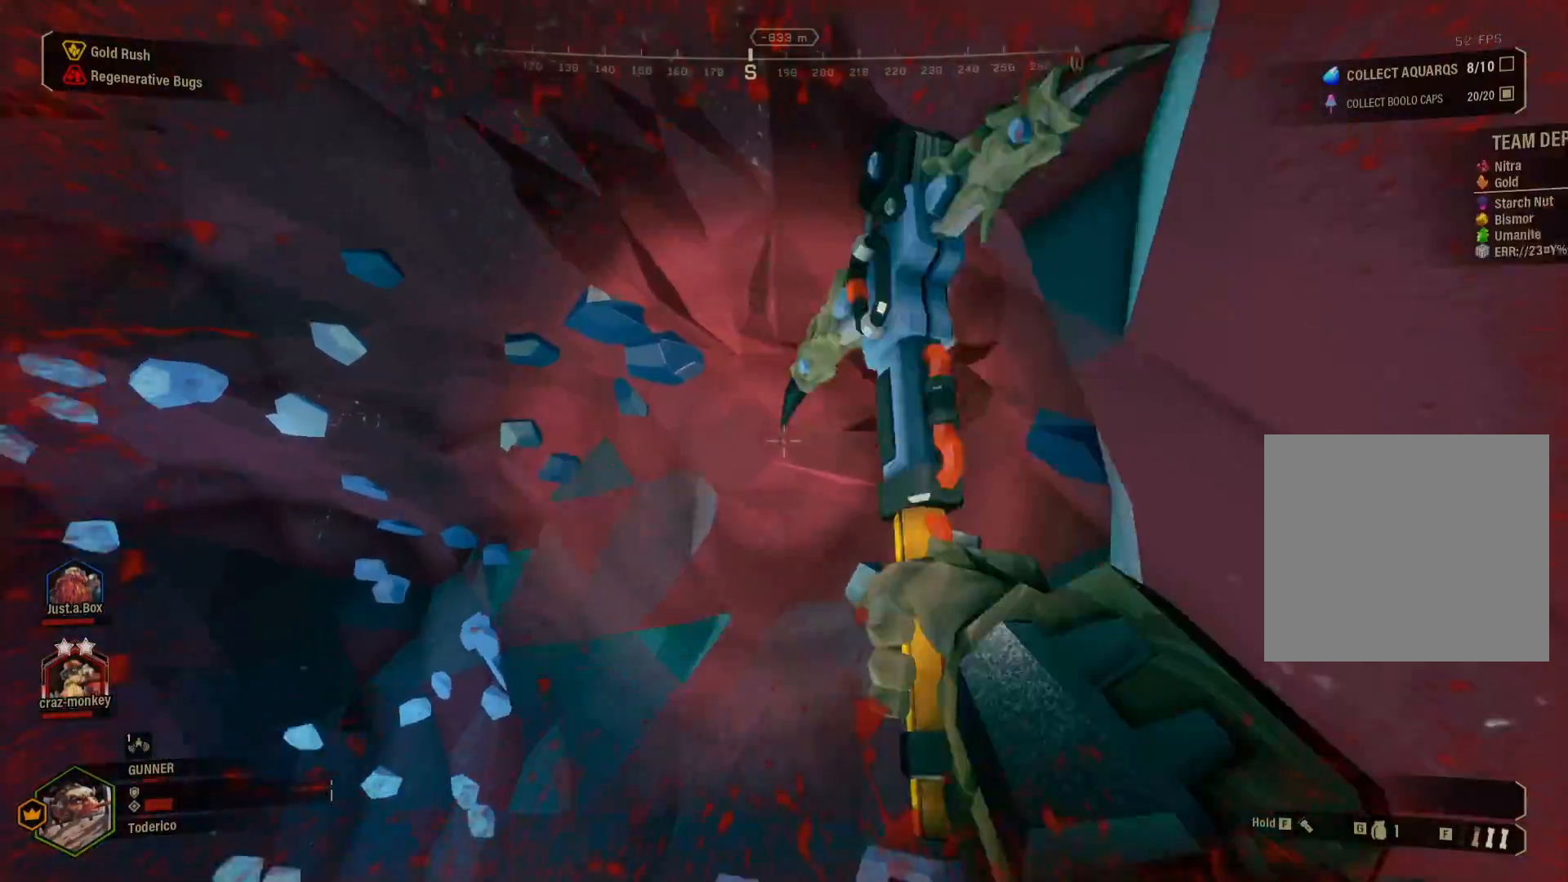
{"keys": [], "events": [[233, "s", "down"], [333, "s", "up"]]}
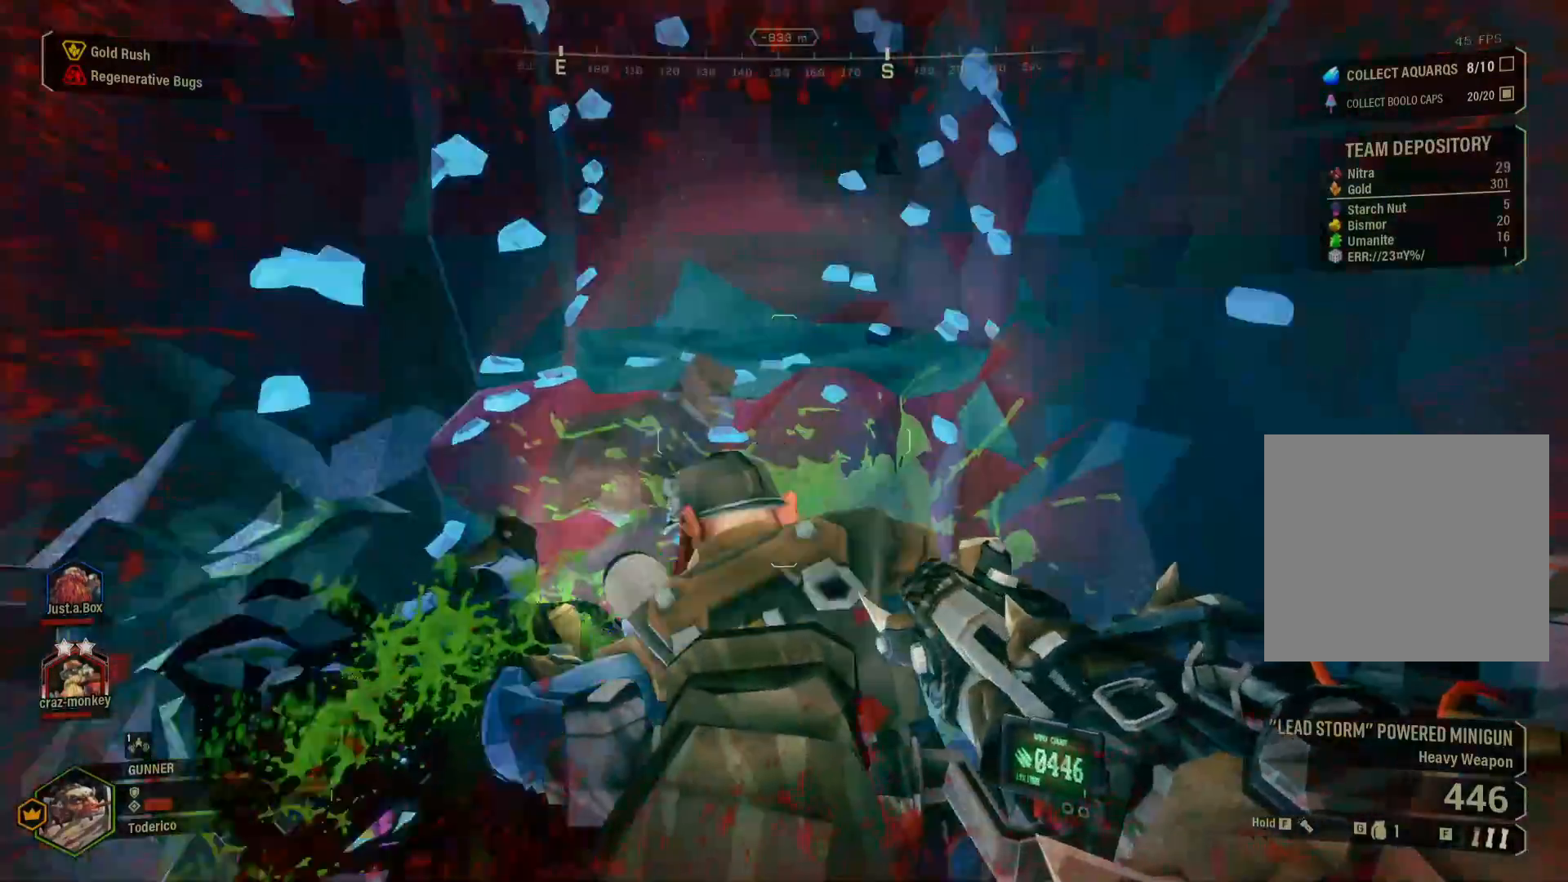
{"keys": [], "events": []}
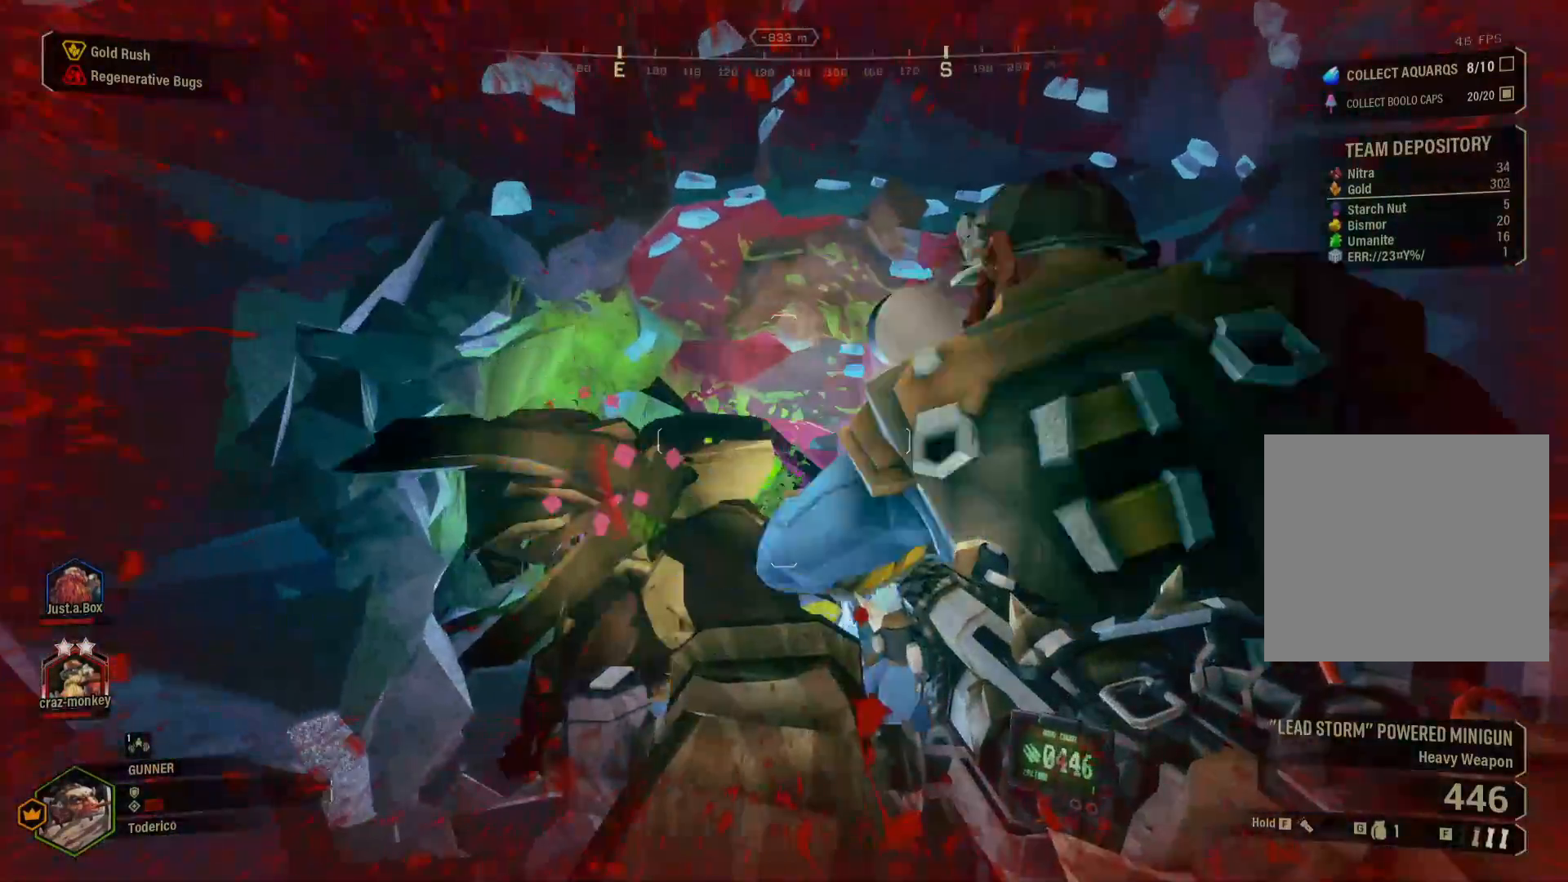
{"keys": ["d", "w"], "events": [[133, "w", "down"], [450, "d", "down"]]}
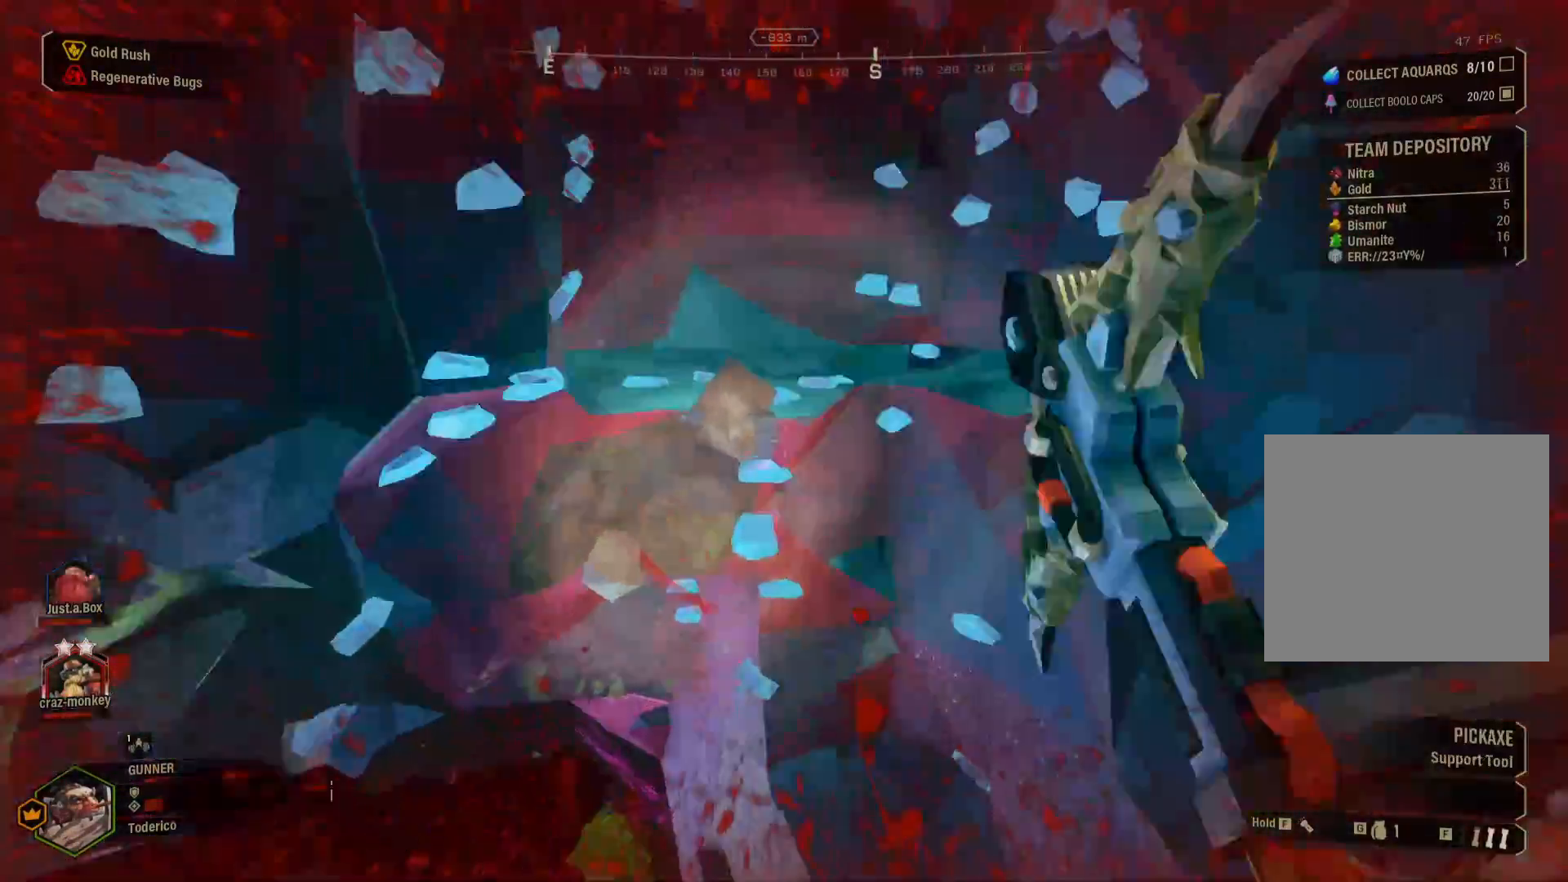
{"keys": ["a"], "events": [[33, "w", "up"], [183, "s", "down"], [266, "d", "up"], [466, "s", "up"], [500, "a", "down"]]}
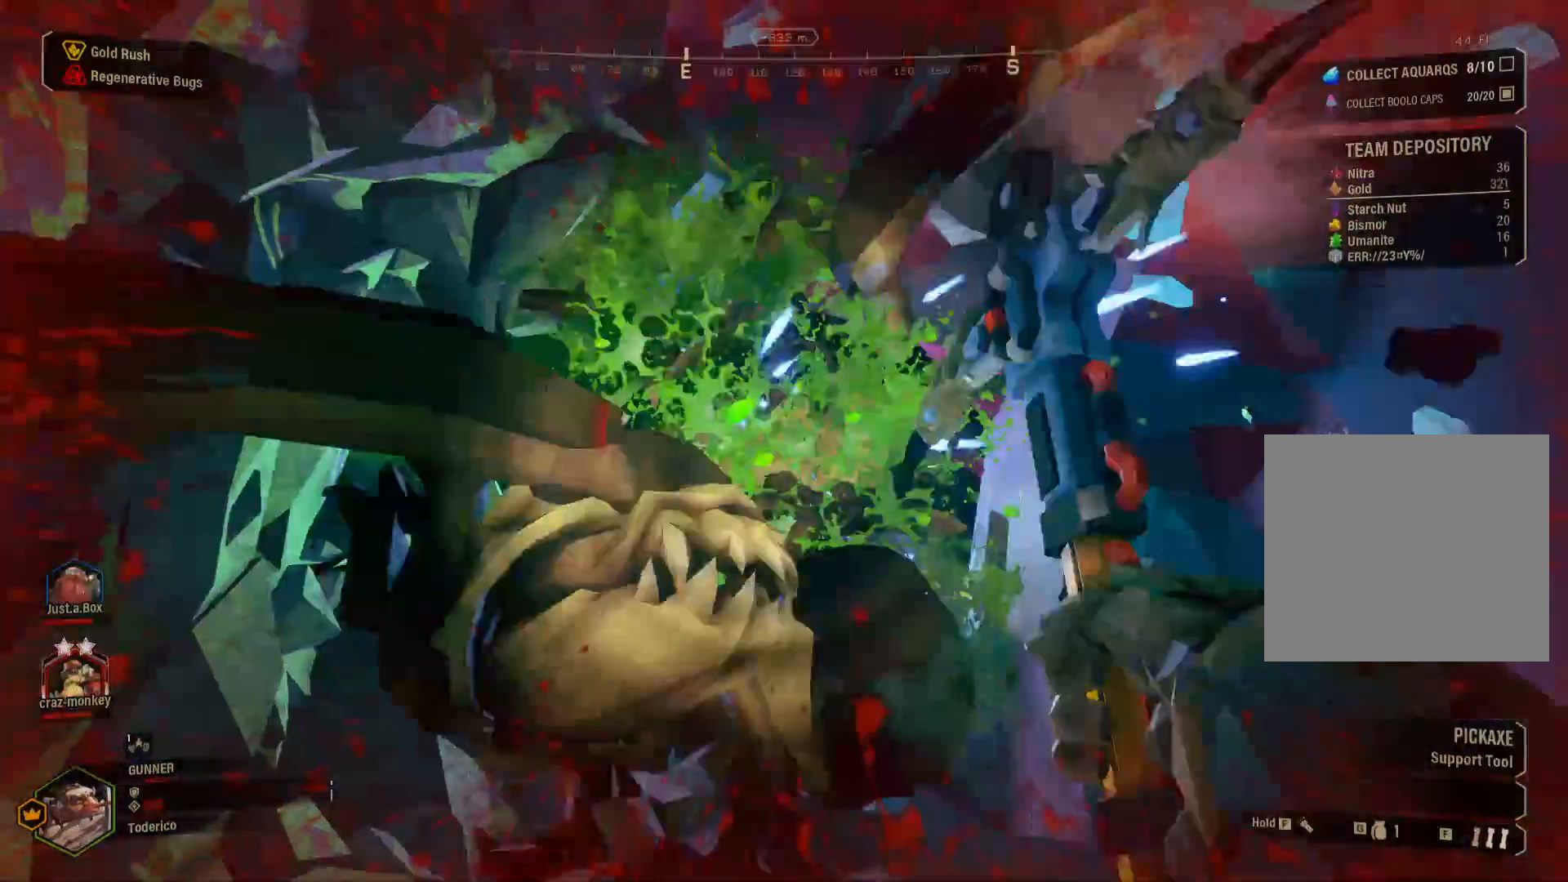
{"keys": [], "events": [[133, "a", "up"]]}
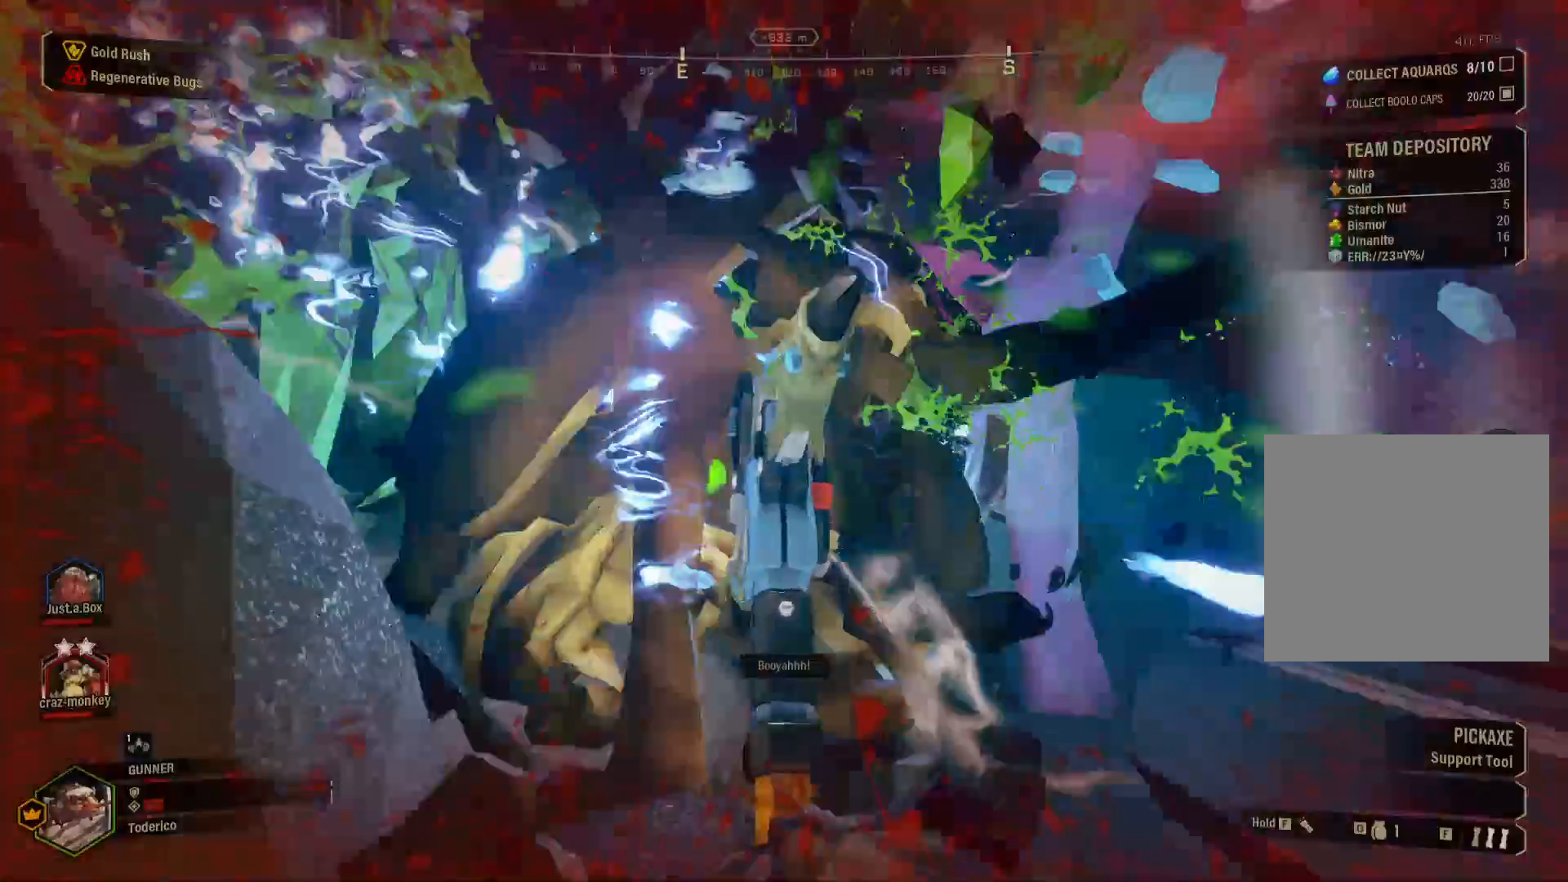
{"keys": ["s"], "events": [[33, "s", "down"]]}
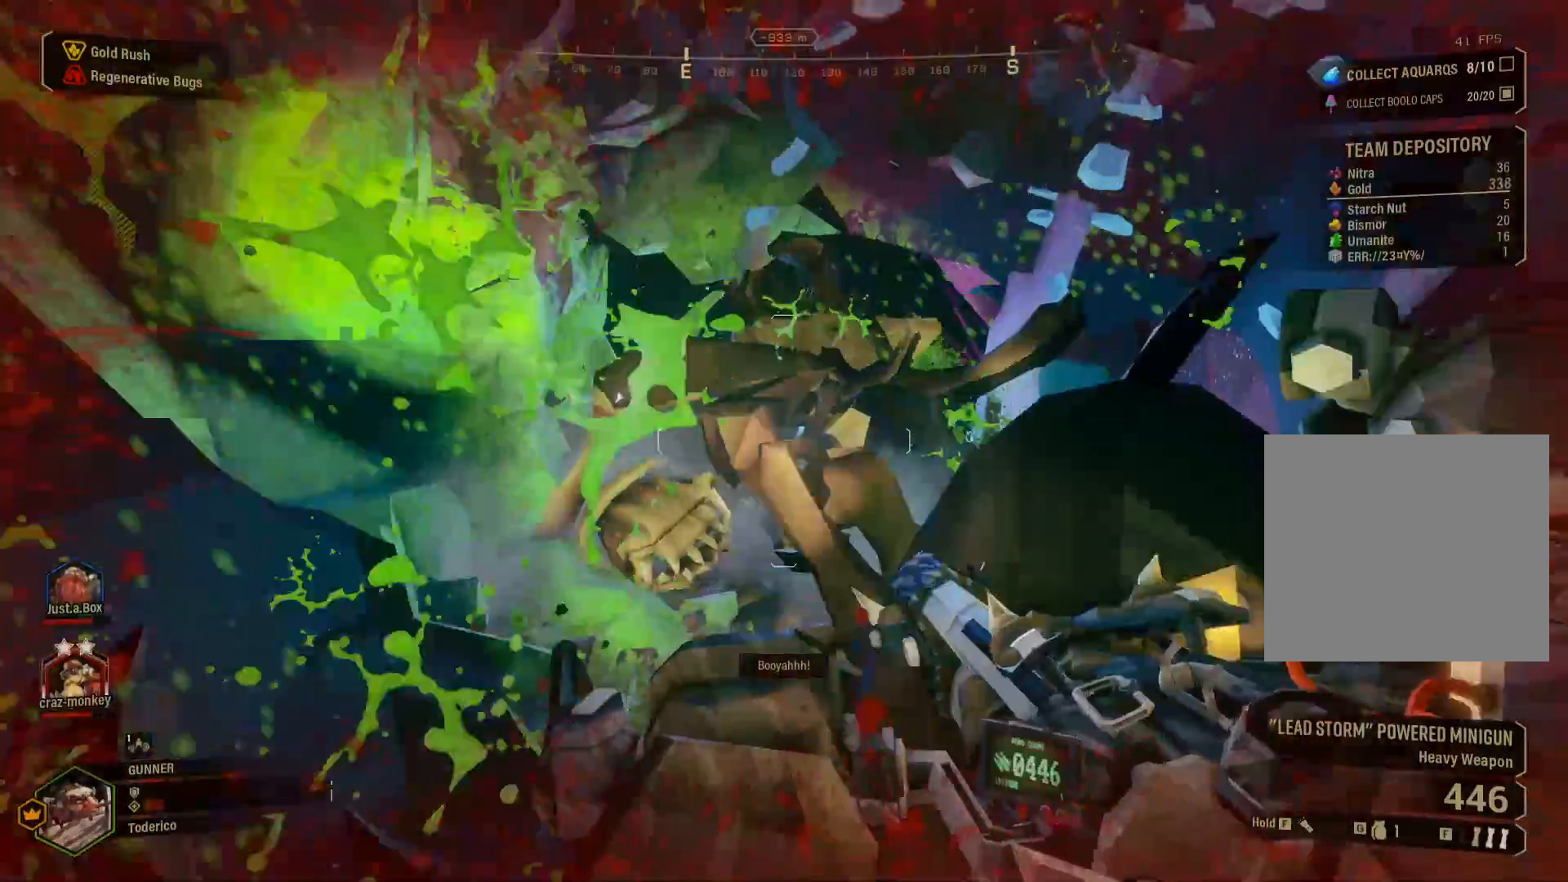
{"keys": [], "events": [[216, "a", "down"], [333, "s", "up"], [366, "a", "up"]]}